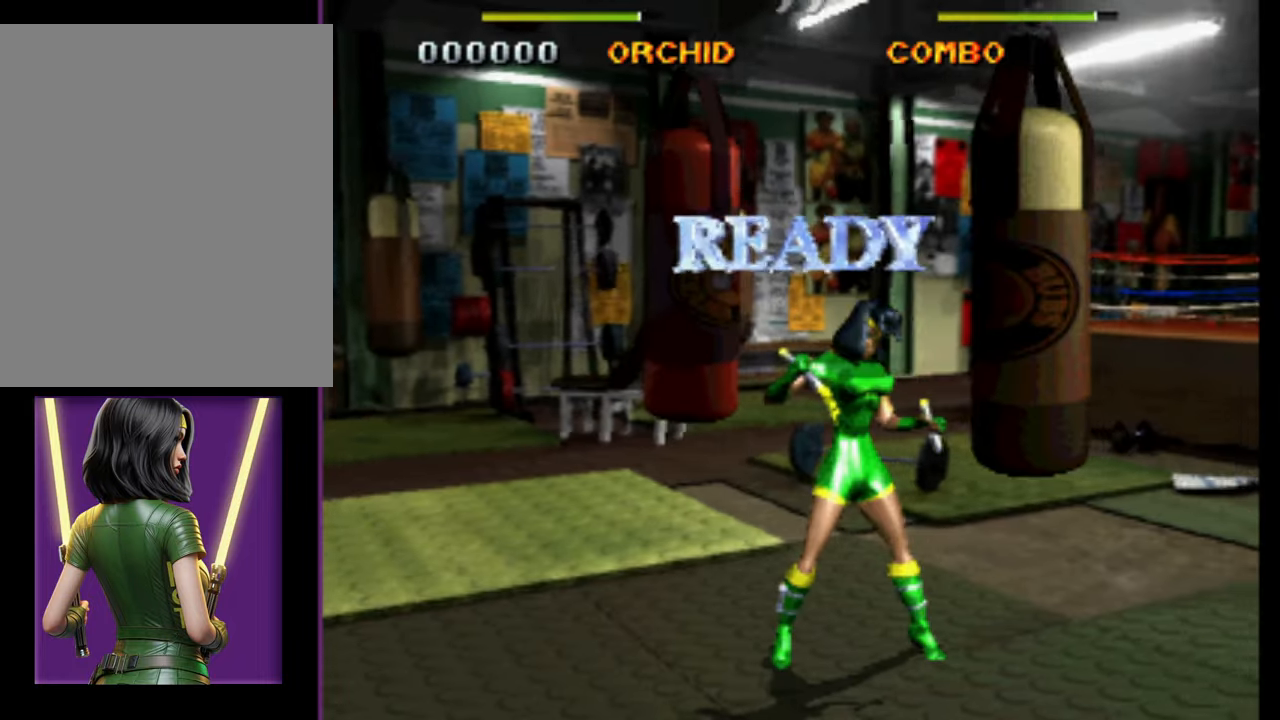
Gameplay with a controller (Nintendo layout); each line is a JSON object with the inputs held at the frame after it. "events" lists button and stick changes between this image and that frame as [ms after this image, input, new state], when the widget could be followed in between. Not read: DPAD_LEFT L3 R3 left_stick other_buttons.
{"buttons": [], "events": []}
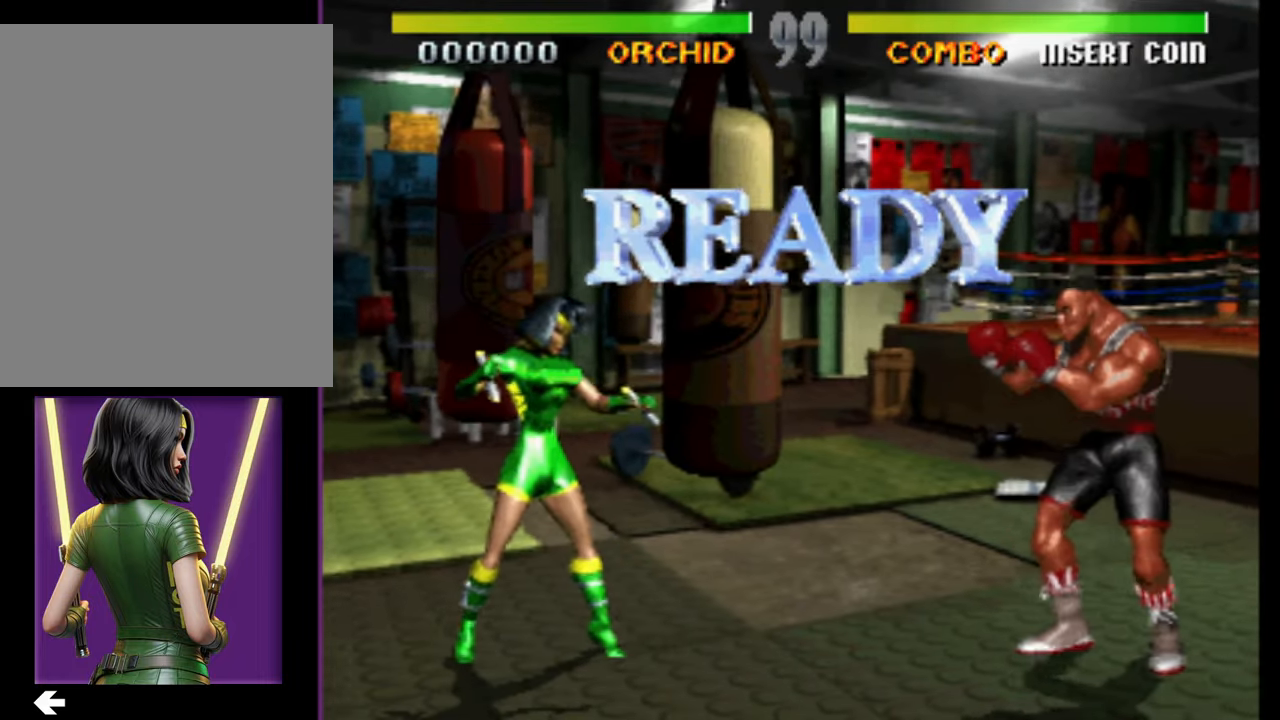
{"buttons": [], "events": []}
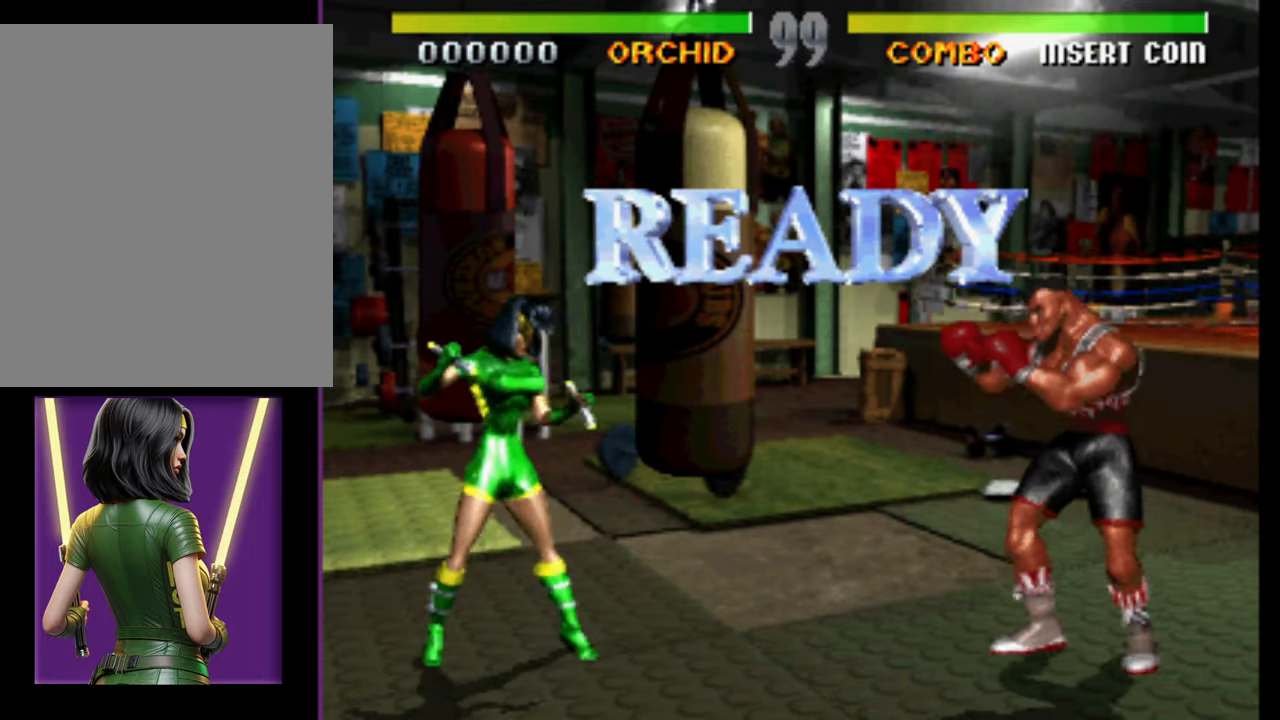
{"buttons": ["DPAD_DOWN"], "events": [[100, "DPAD_RIGHT", "down"], [200, "DPAD_DOWN", "down"], [233, "DPAD_RIGHT", "up"]]}
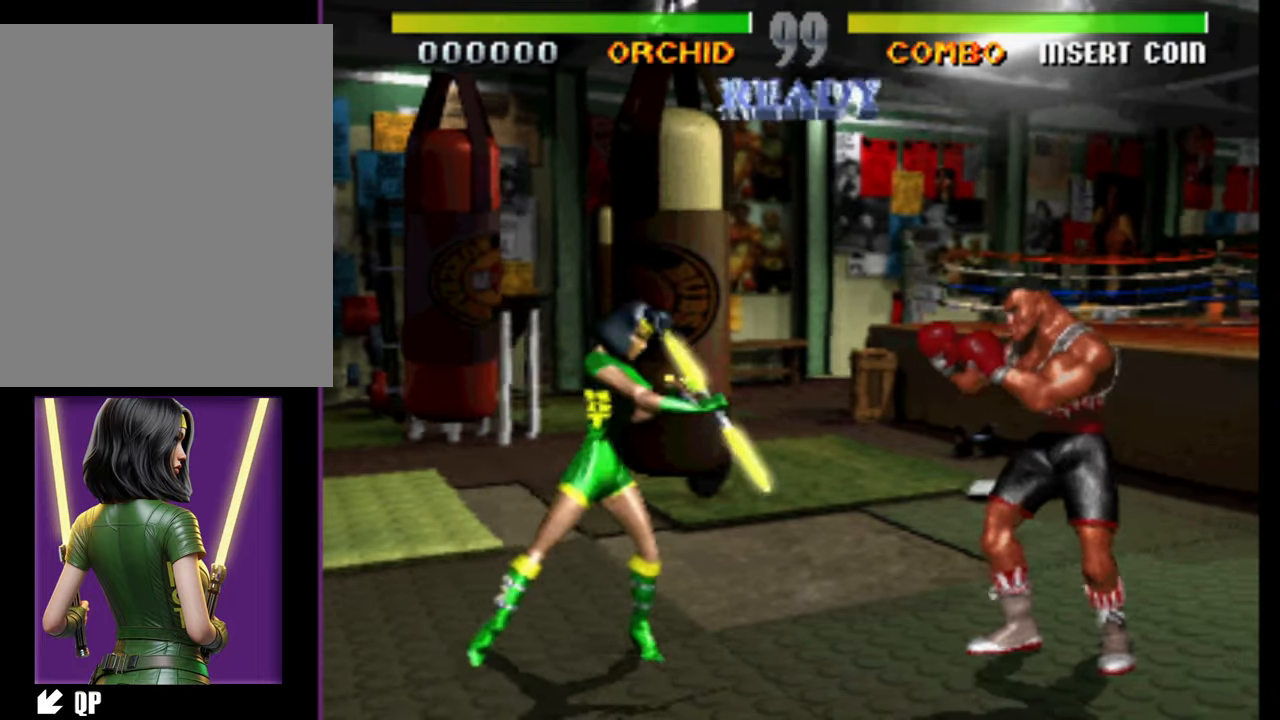
{"buttons": ["DPAD_RIGHT"], "events": [[183, "DPAD_DOWN", "up"], [417, "DPAD_RIGHT", "down"]]}
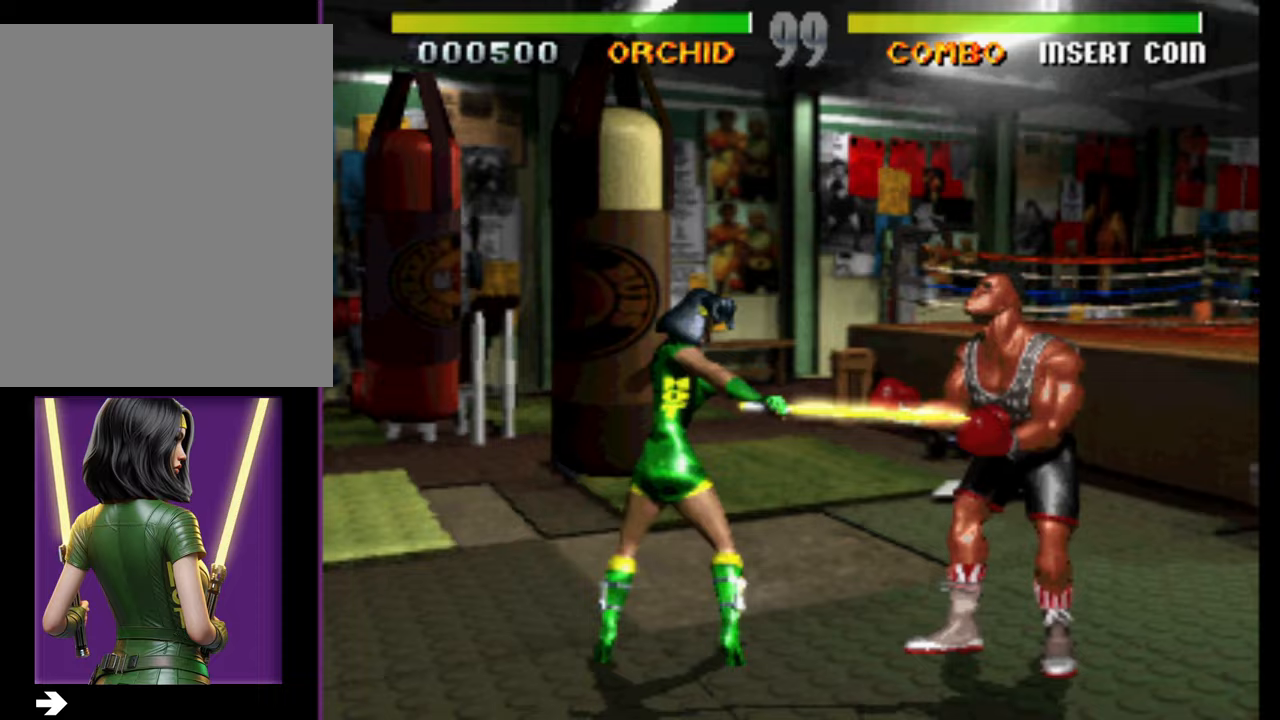
{"buttons": ["DPAD_RIGHT"], "events": []}
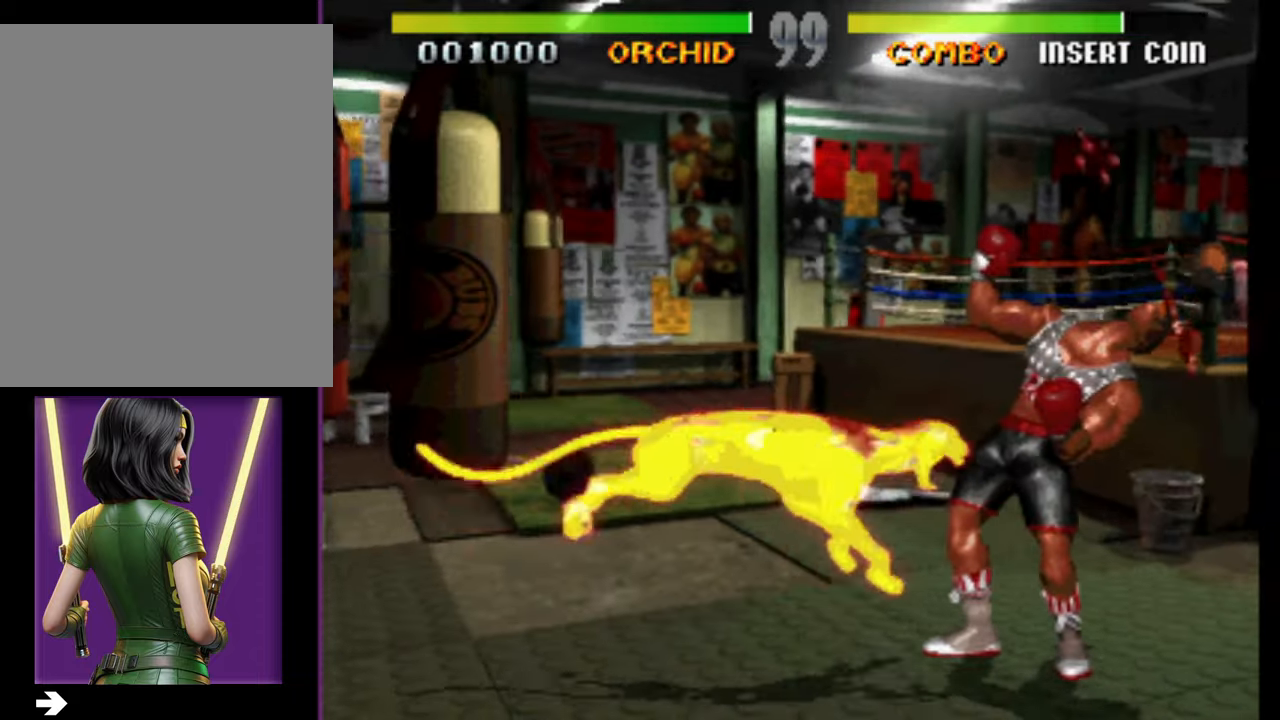
{"buttons": [], "events": [[117, "DPAD_RIGHT", "up"]]}
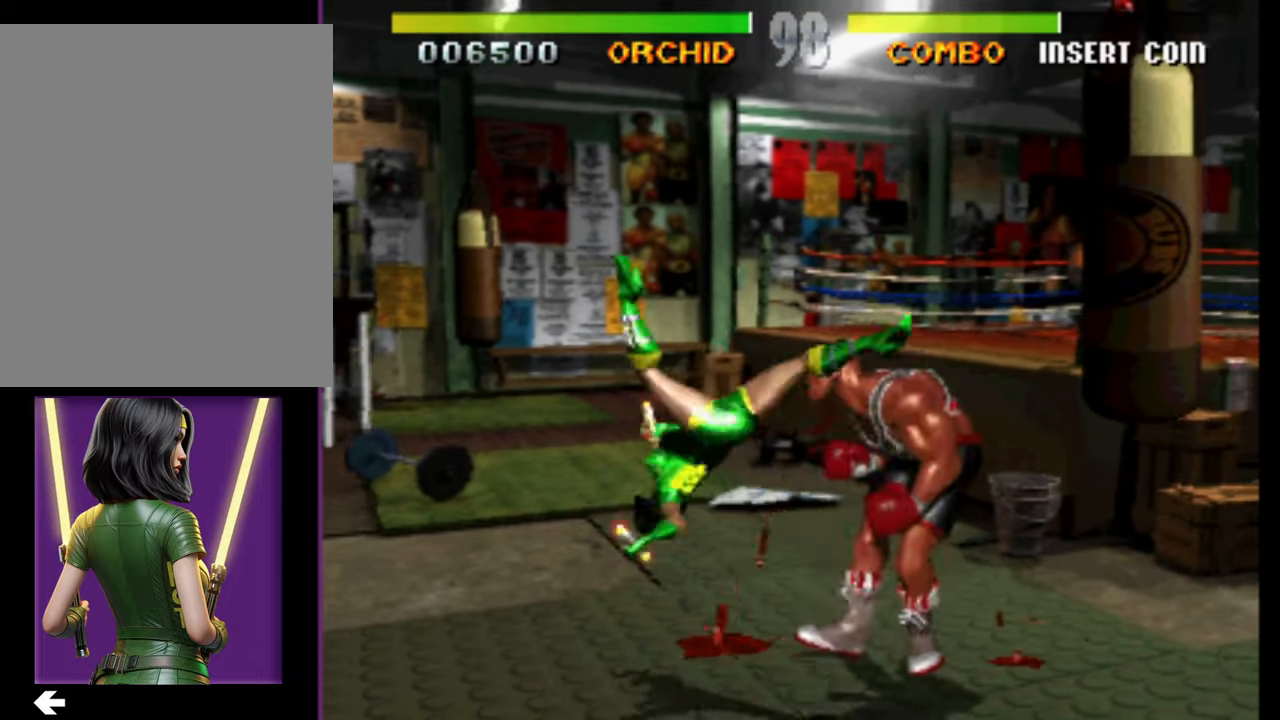
{"buttons": ["DPAD_RIGHT"], "events": [[217, "DPAD_RIGHT", "down"]]}
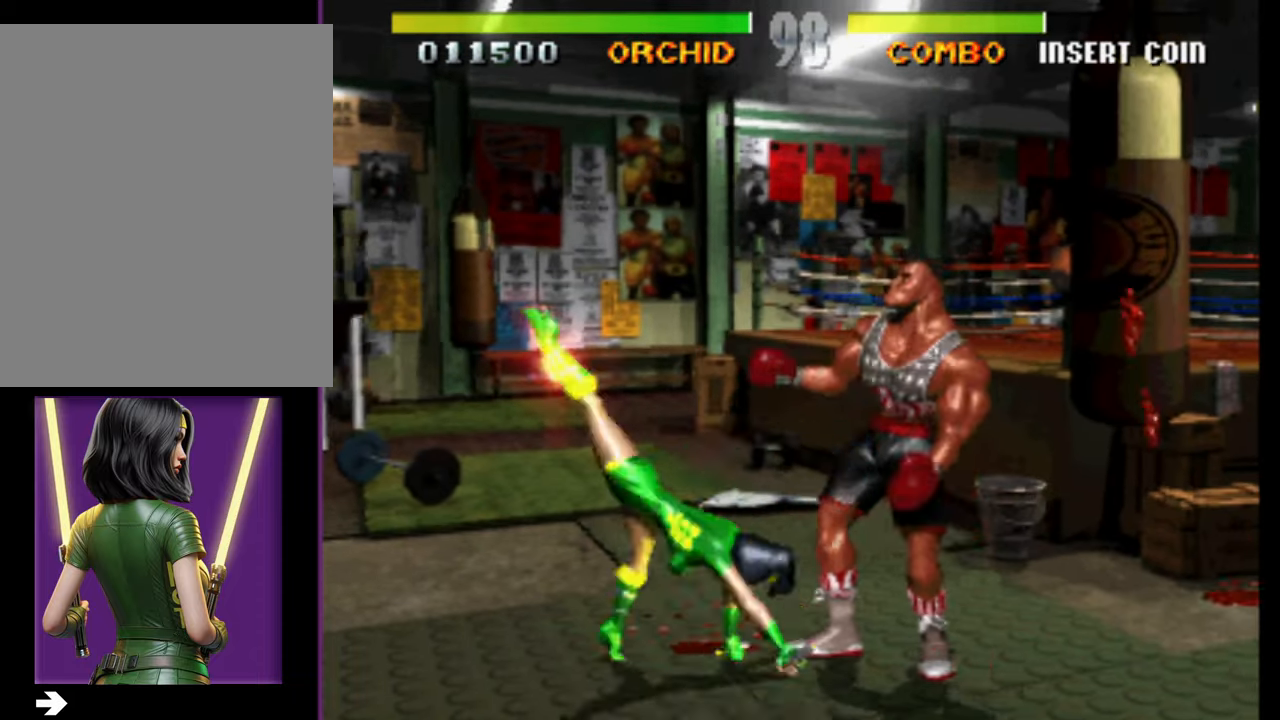
{"buttons": ["DPAD_RIGHT"], "events": []}
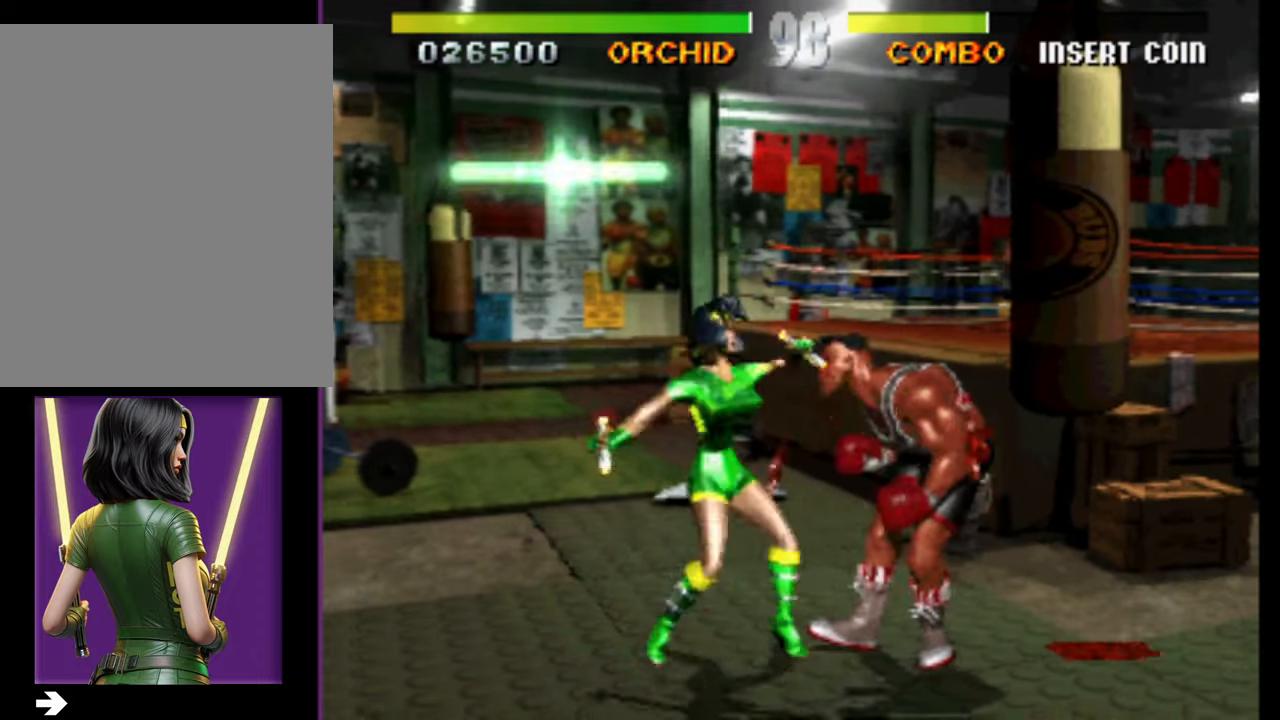
{"buttons": ["DPAD_RIGHT"], "events": []}
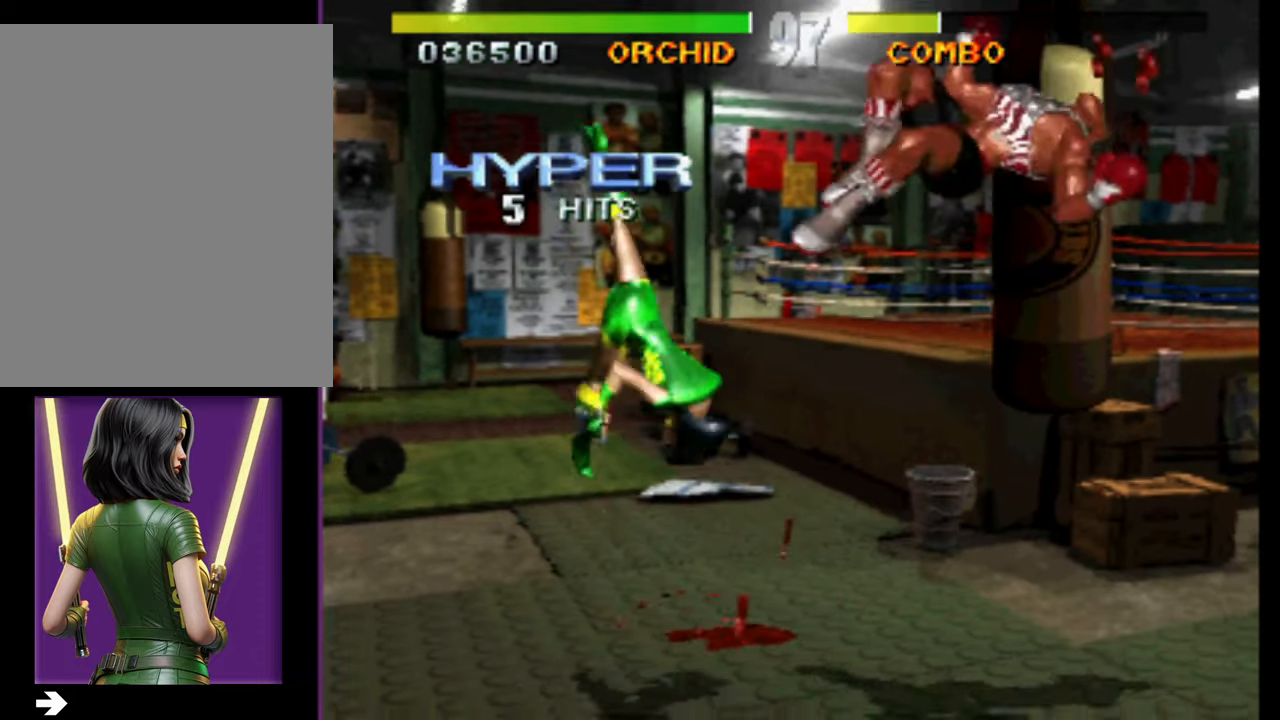
{"buttons": ["DPAD_RIGHT"], "events": []}
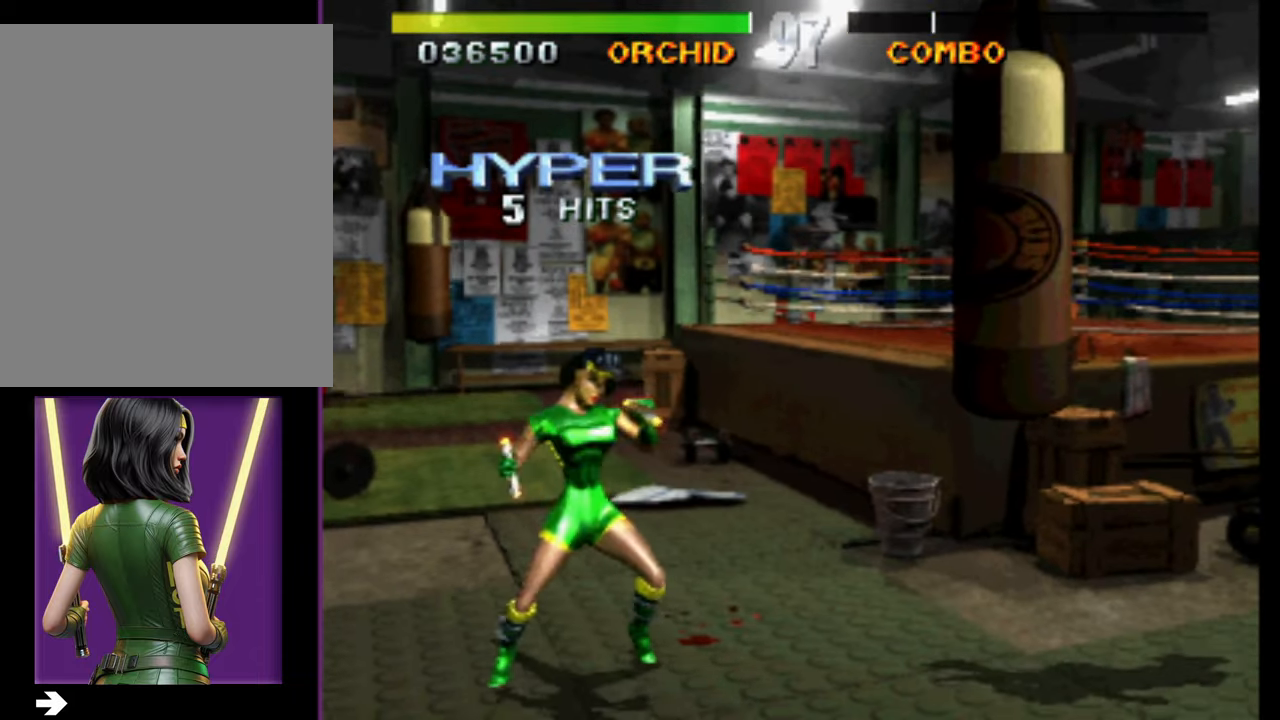
{"buttons": ["DPAD_RIGHT"], "events": [[83, "DPAD_UP", "down"], [233, "DPAD_UP", "up"]]}
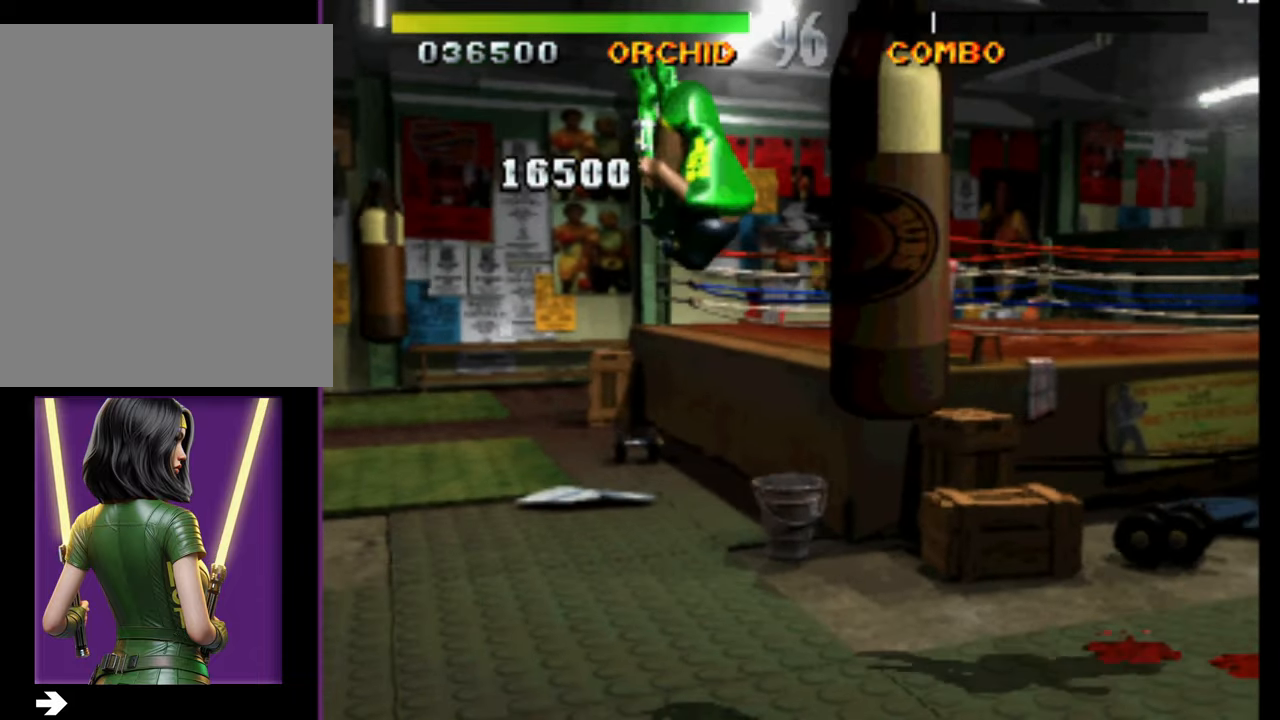
{"buttons": [], "events": [[200, "DPAD_RIGHT", "up"]]}
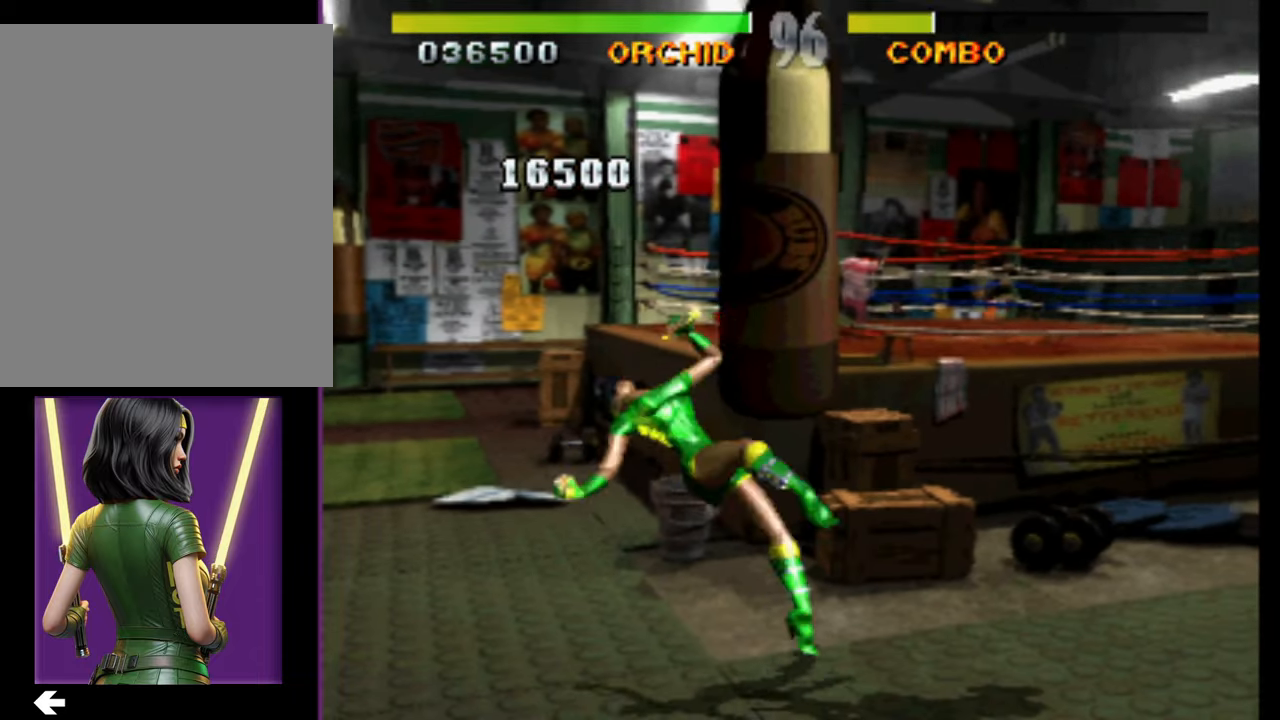
{"buttons": ["DPAD_RIGHT"], "events": [[317, "DPAD_RIGHT", "down"]]}
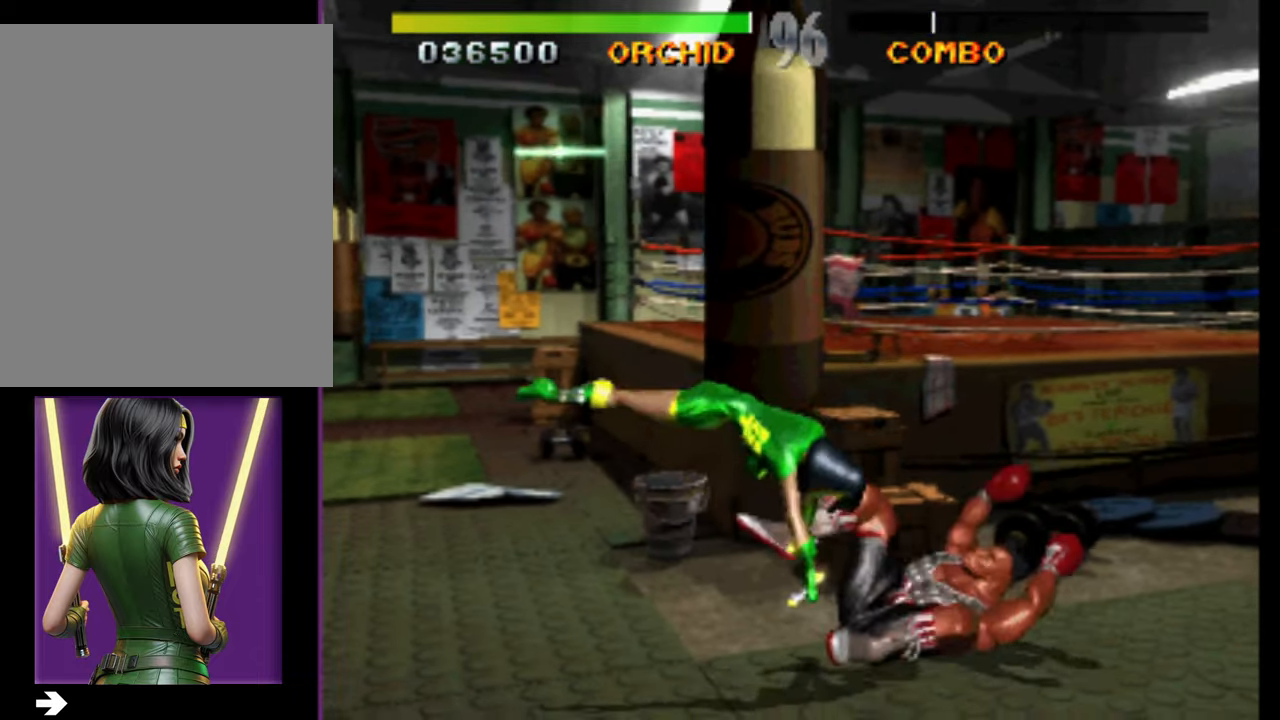
{"buttons": [], "events": [[367, "DPAD_RIGHT", "up"]]}
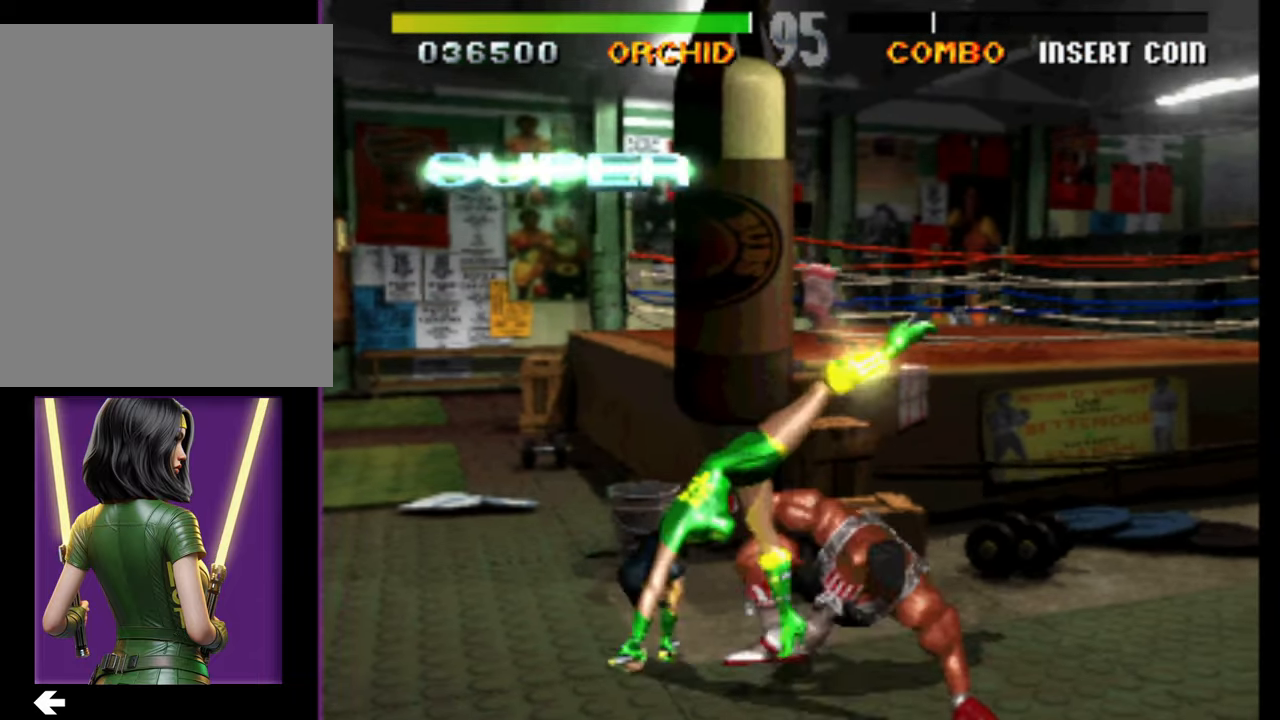
{"buttons": ["DPAD_DOWN"], "events": [[183, "DPAD_DOWN", "down"]]}
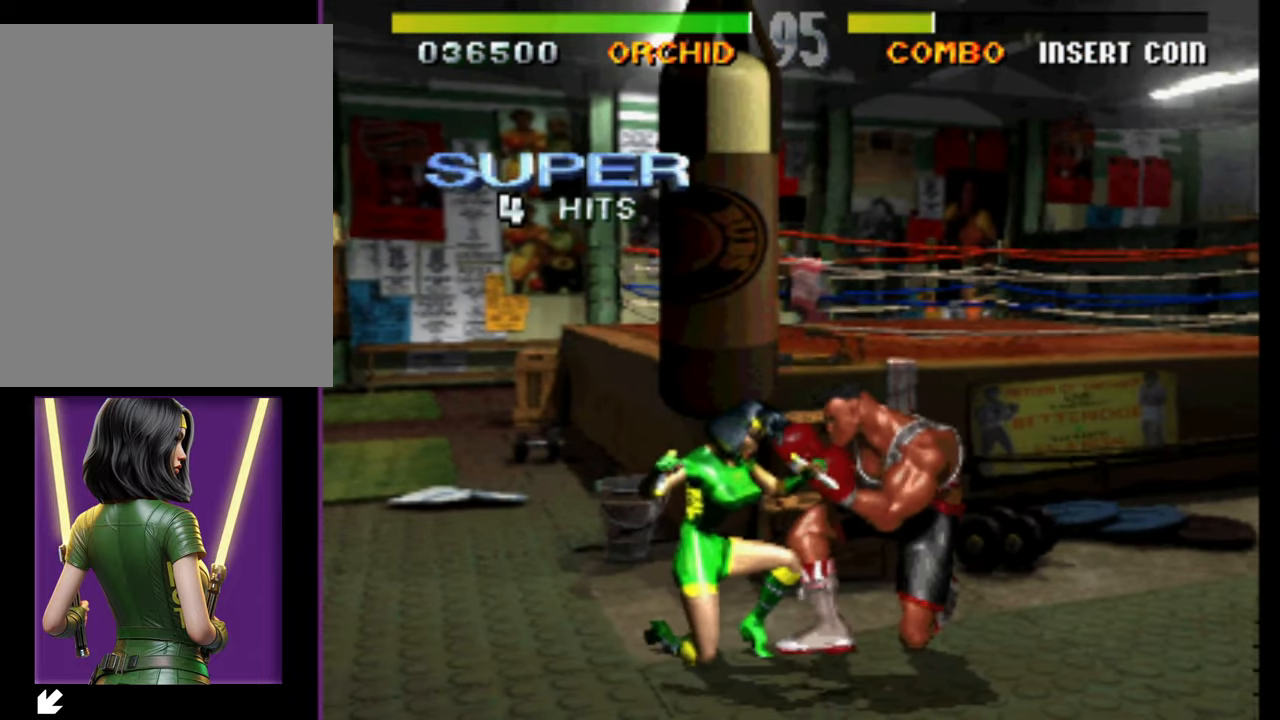
{"buttons": ["DPAD_RIGHT"], "events": [[133, "DPAD_DOWN", "up"], [300, "DPAD_RIGHT", "down"]]}
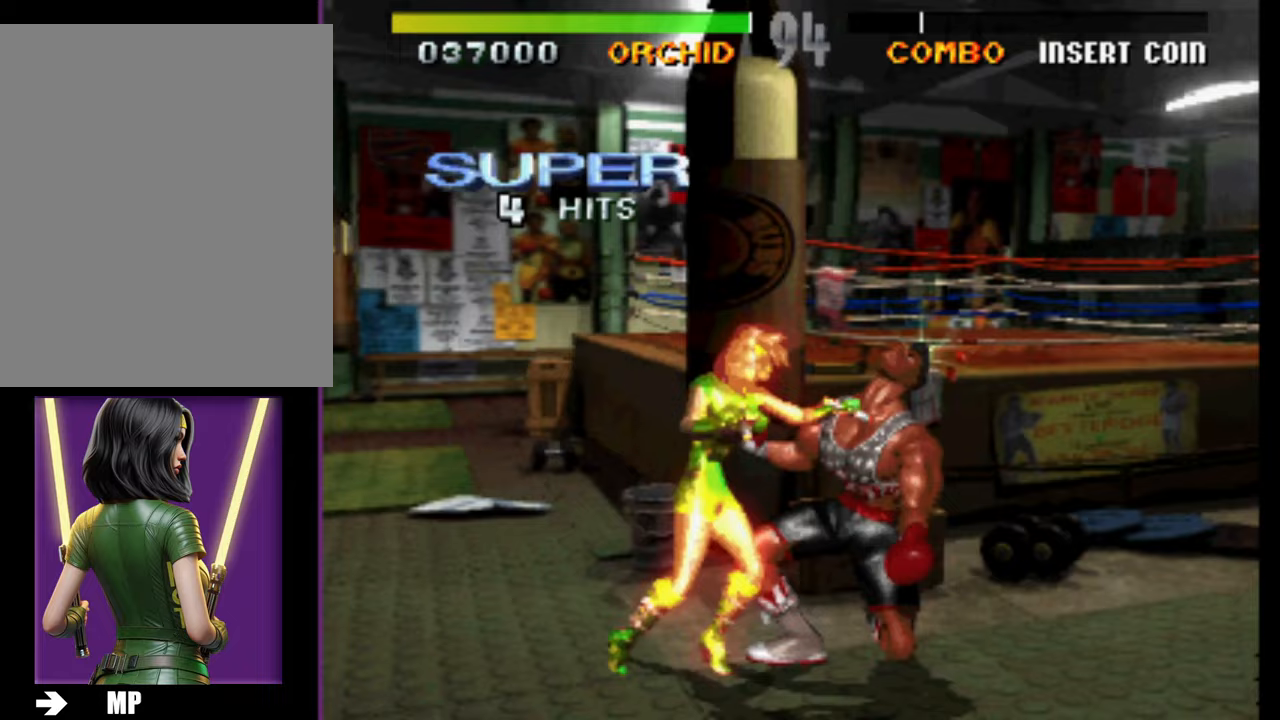
{"buttons": ["DPAD_RIGHT"], "events": []}
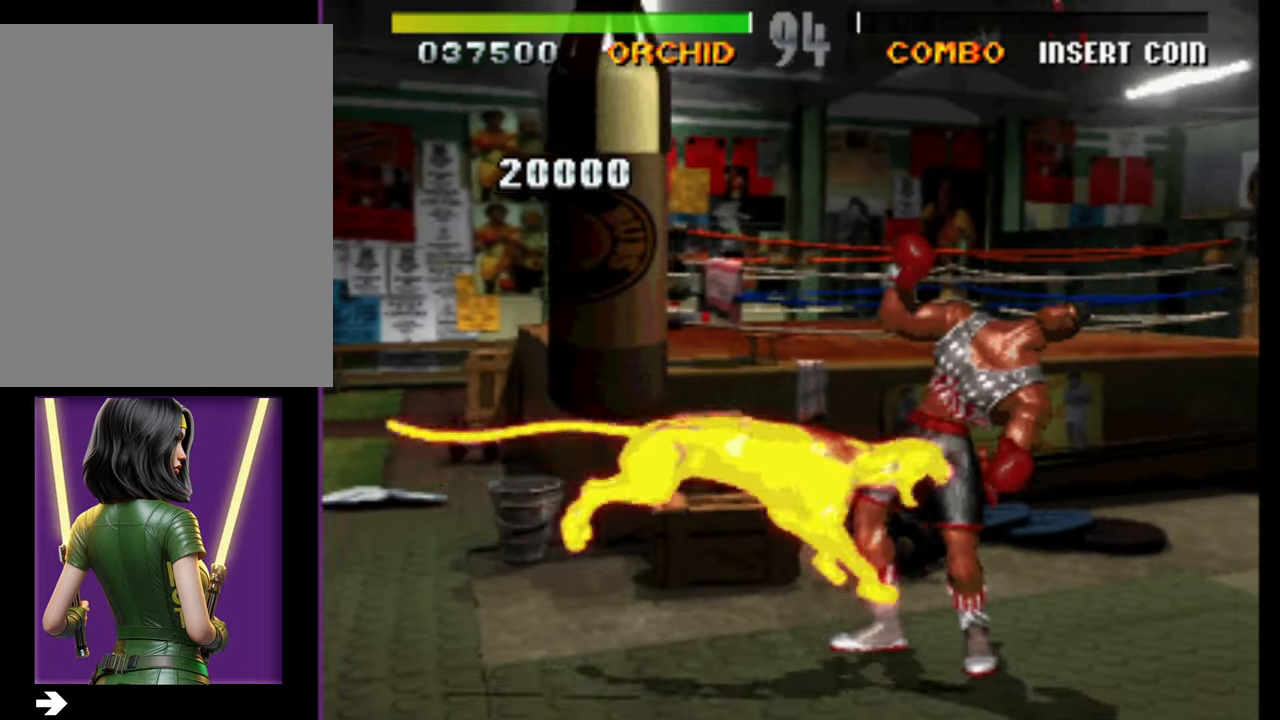
{"buttons": [], "events": [[50, "DPAD_RIGHT", "up"]]}
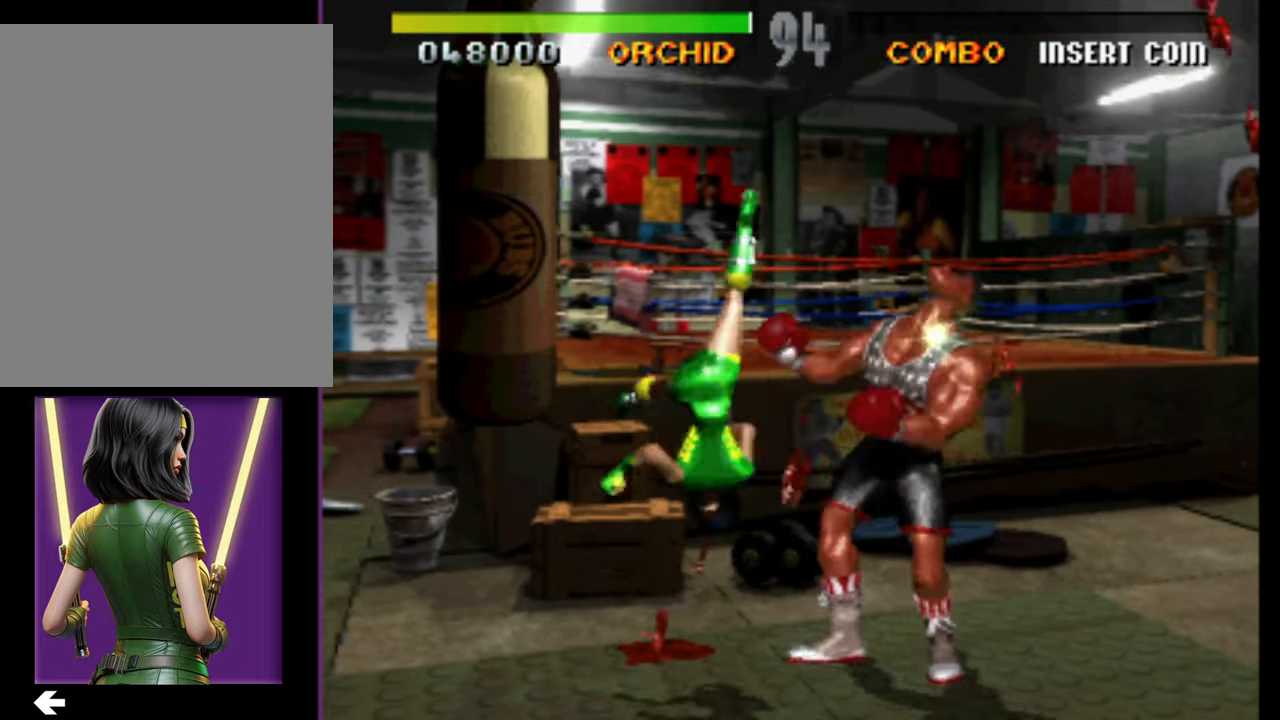
{"buttons": ["DPAD_RIGHT"], "events": [[300, "DPAD_RIGHT", "down"]]}
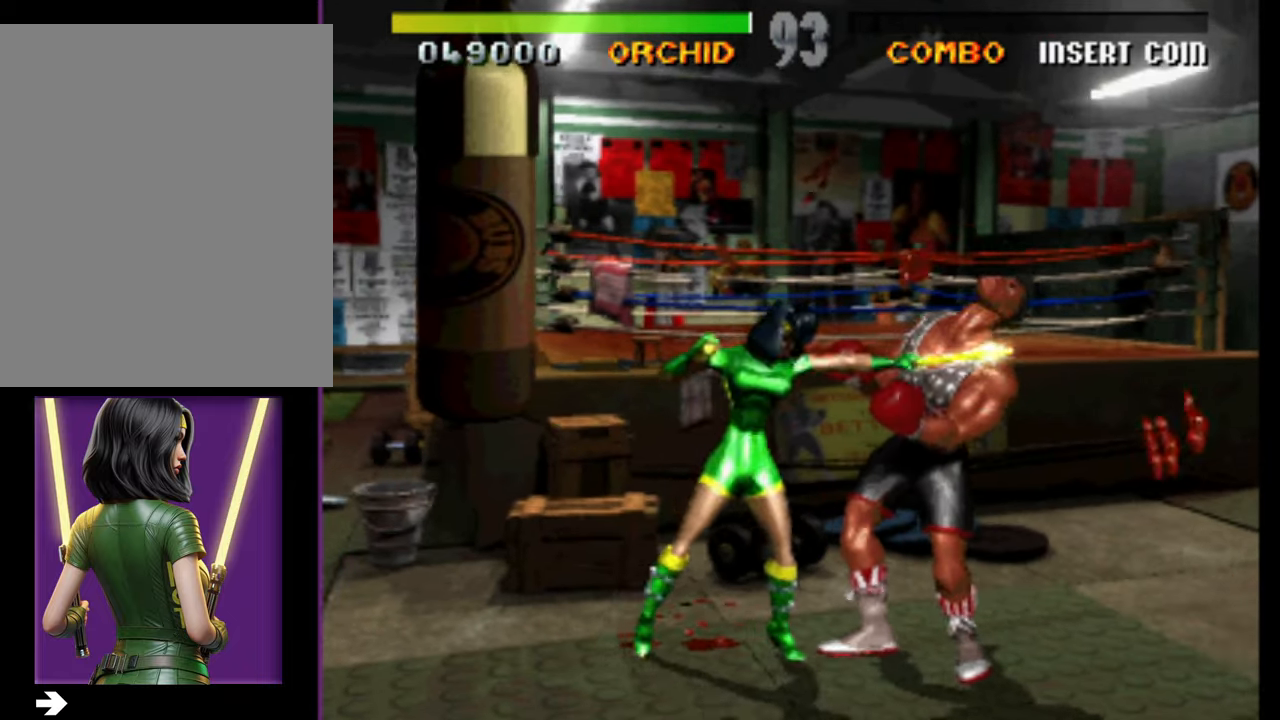
{"buttons": ["DPAD_DOWN"], "events": [[117, "DPAD_DOWN", "down"], [167, "DPAD_RIGHT", "up"]]}
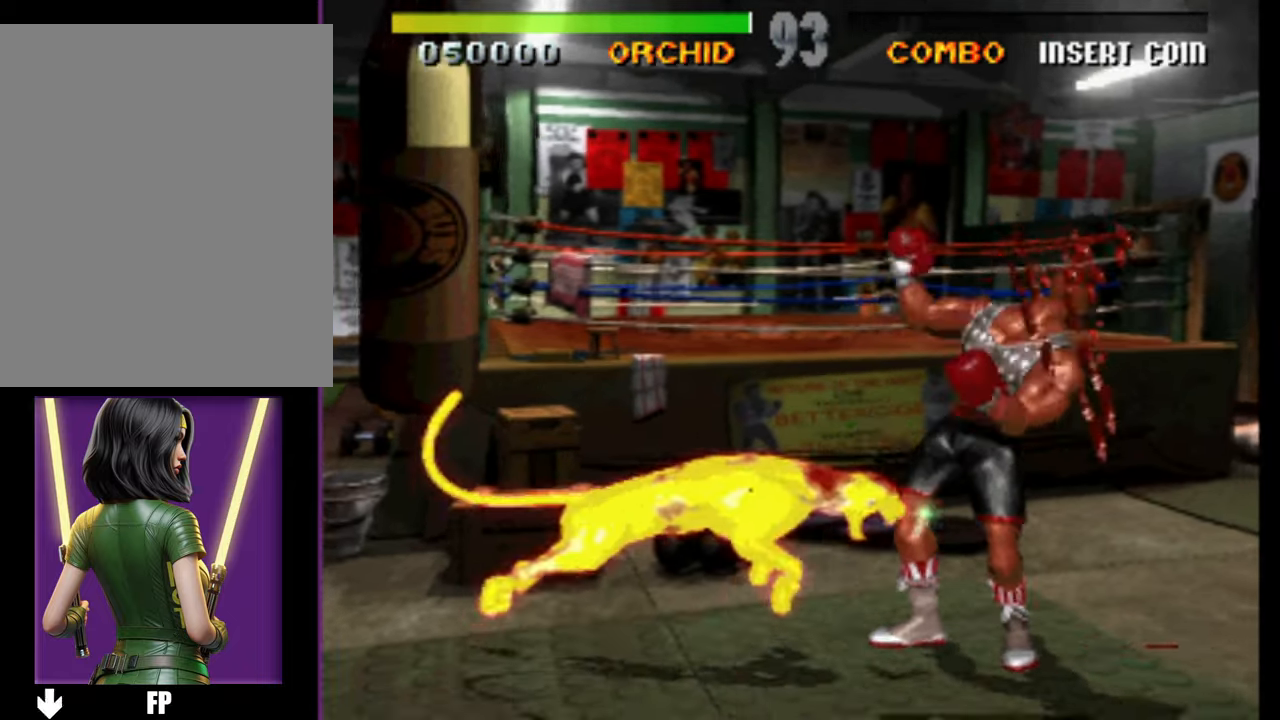
{"buttons": ["DPAD_RIGHT"], "events": [[17, "DPAD_RIGHT", "down"], [67, "DPAD_DOWN", "up"], [150, "DPAD_RIGHT", "up"], [267, "DPAD_DOWN", "down"], [333, "DPAD_RIGHT", "down"], [417, "DPAD_DOWN", "up"]]}
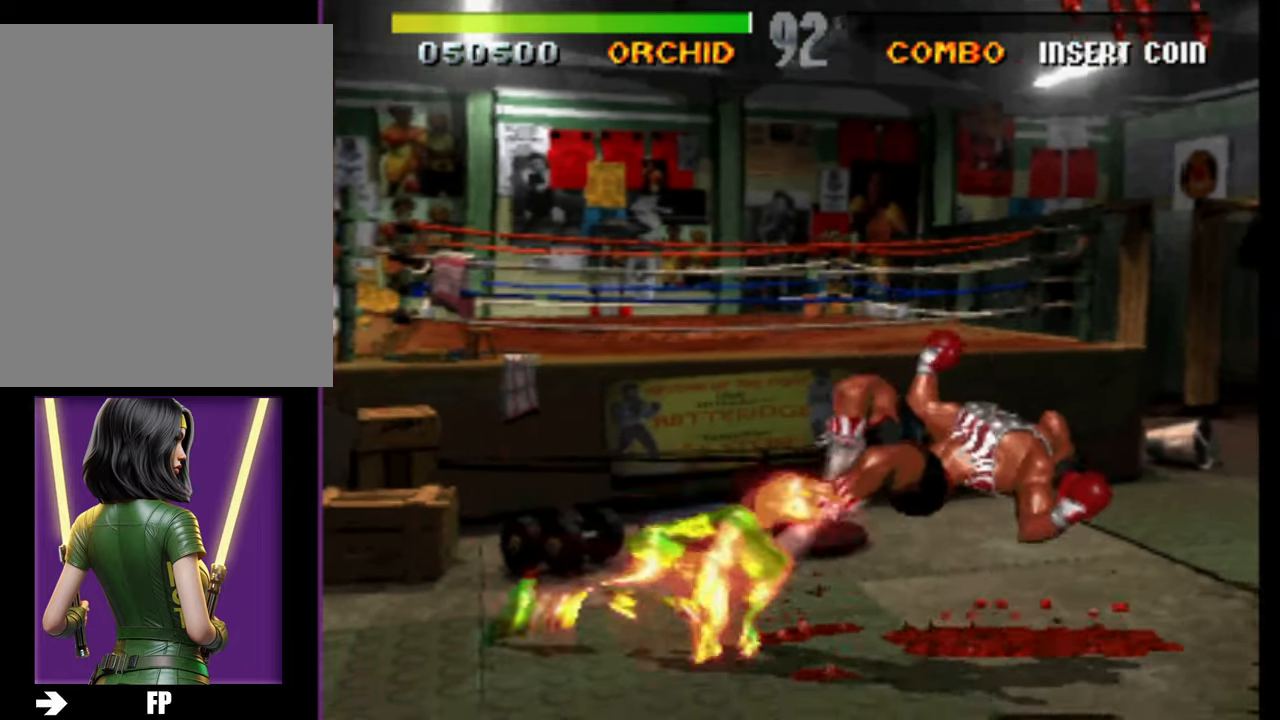
{"buttons": [], "events": [[50, "DPAD_RIGHT", "up"], [233, "DPAD_DOWN", "down"], [283, "DPAD_DOWN", "up"]]}
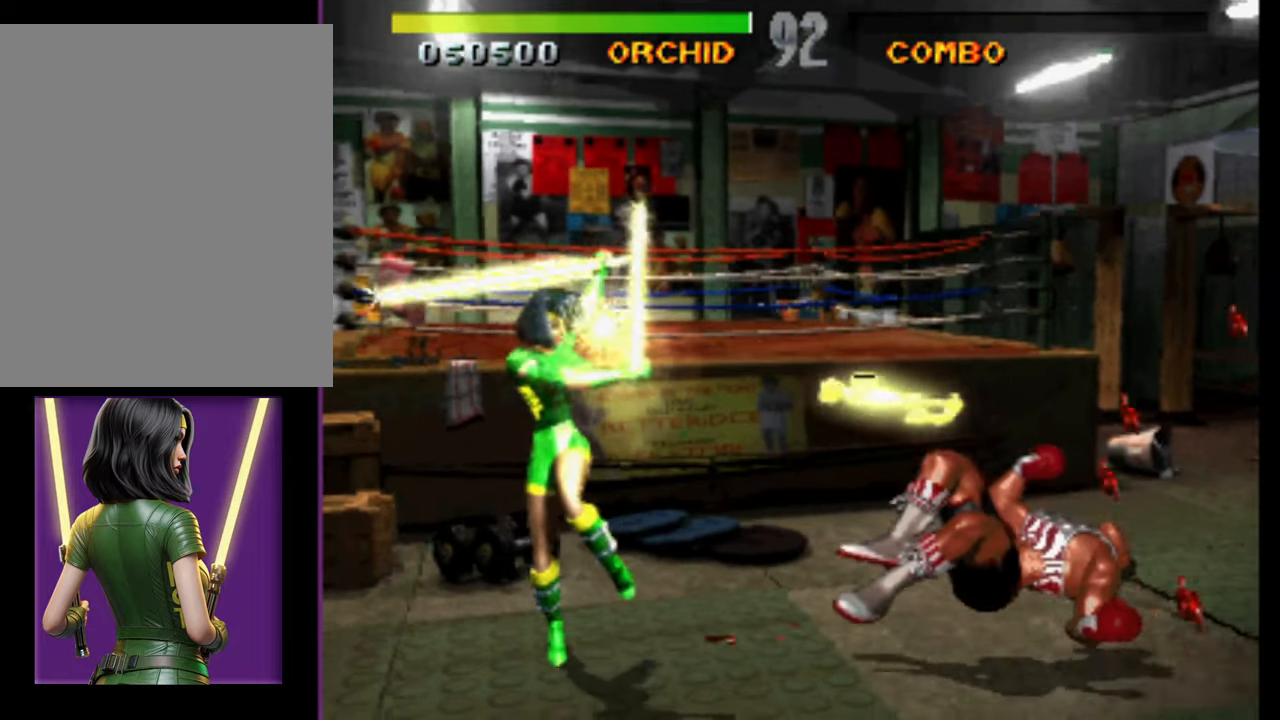
{"buttons": [], "events": []}
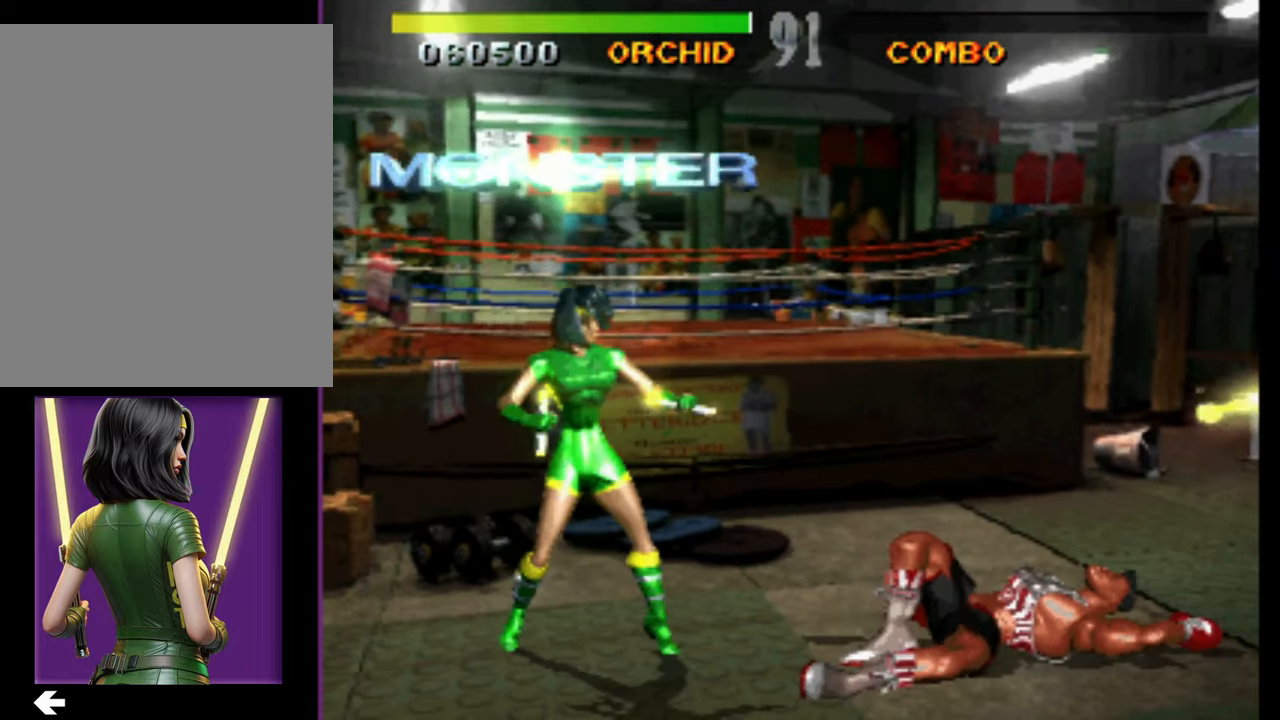
{"buttons": [], "events": []}
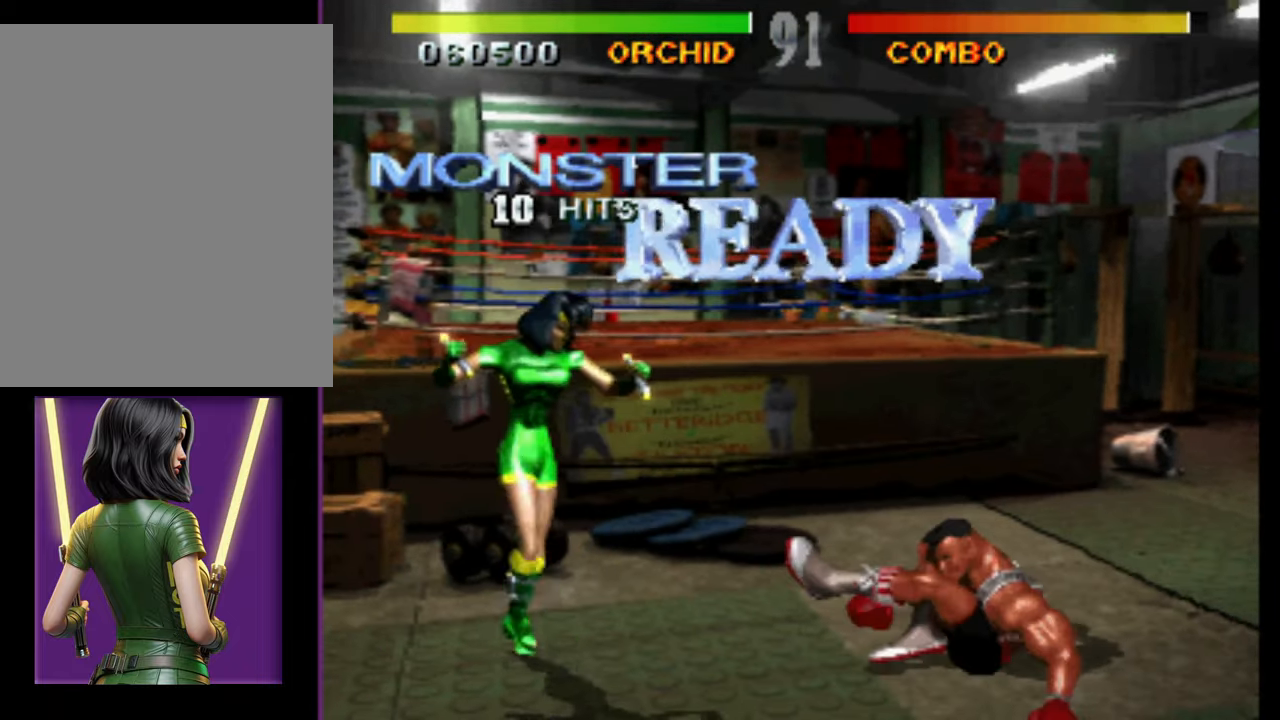
{"buttons": [], "events": [[33, "DPAD_RIGHT", "down"], [50, "DPAD_DOWN", "down"], [117, "DPAD_RIGHT", "up"], [250, "DPAD_DOWN", "up"]]}
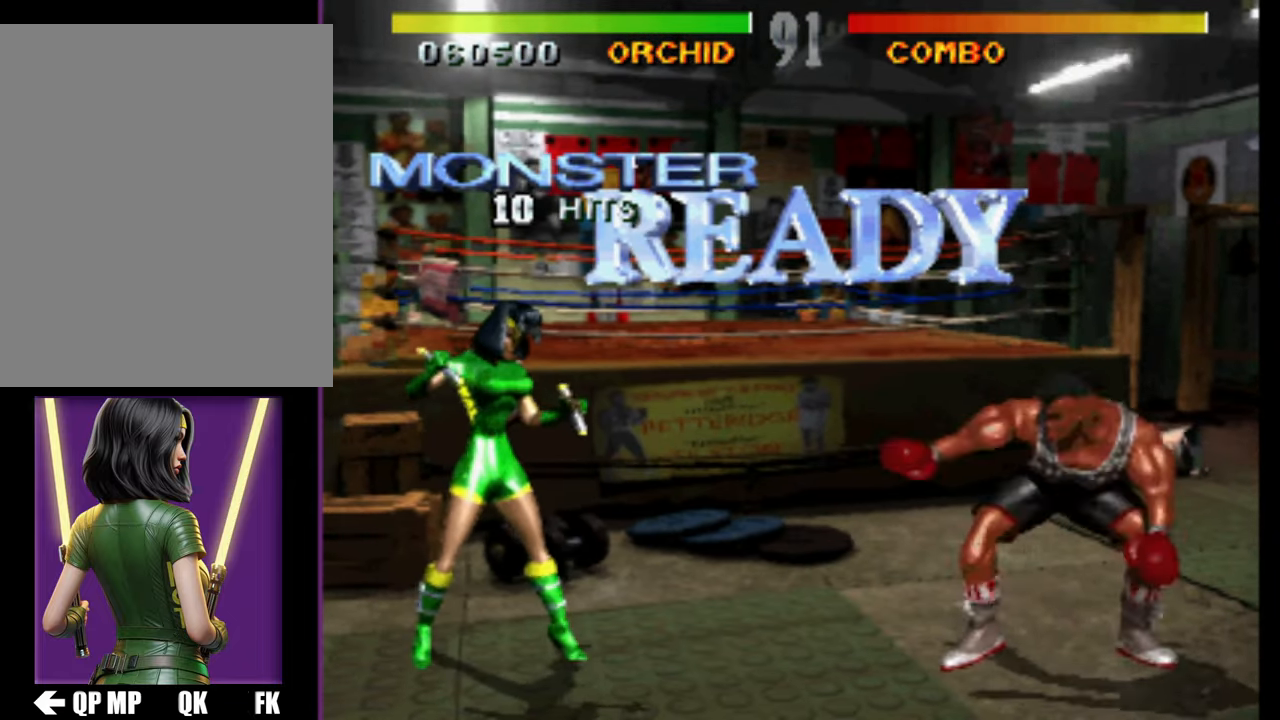
{"buttons": ["DPAD_DOWN"], "events": [[317, "DPAD_RIGHT", "down"], [350, "DPAD_DOWN", "down"], [433, "DPAD_RIGHT", "up"]]}
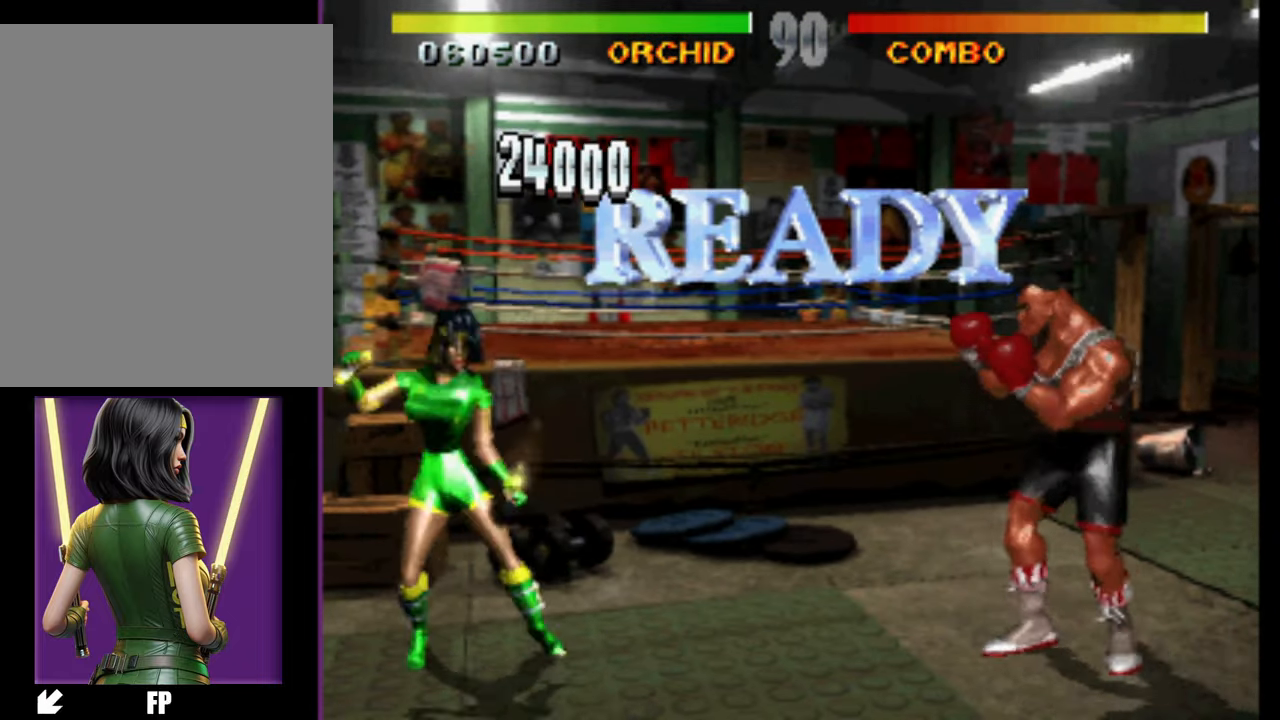
{"buttons": [], "events": [[17, "DPAD_DOWN", "up"]]}